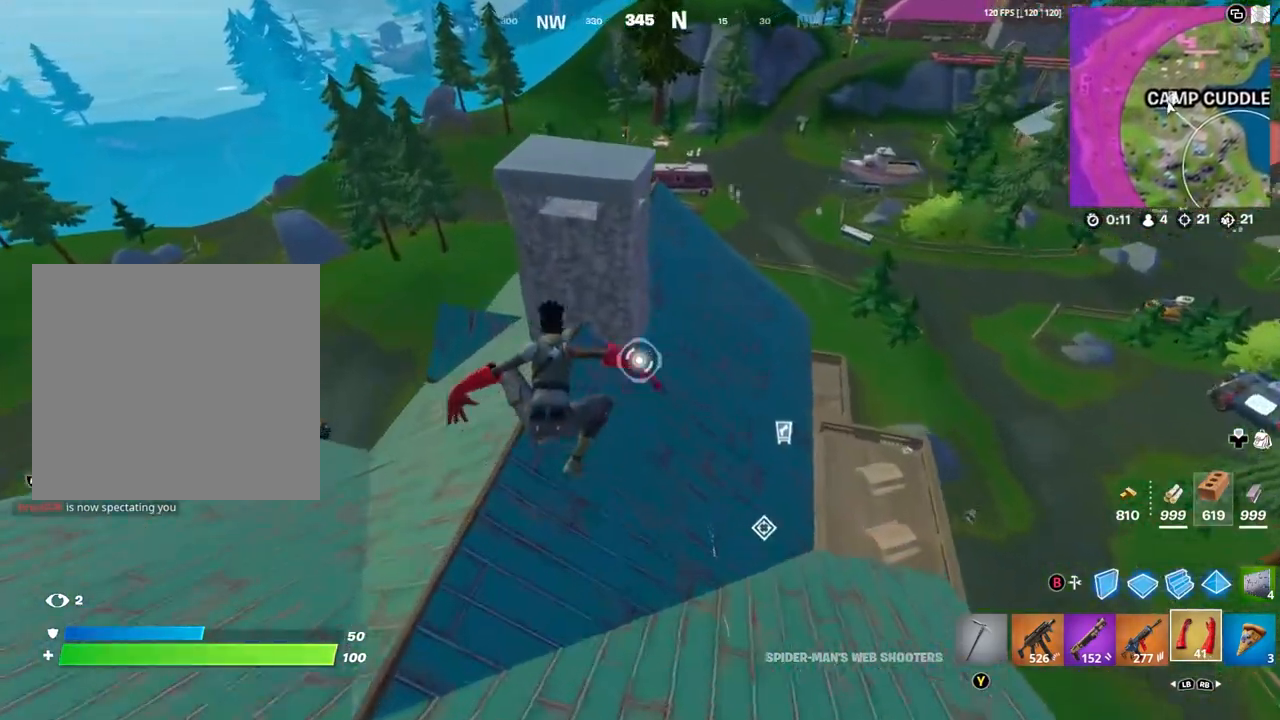
Gameplay with a controller (Xbox layout); each line is a JSON object with the inputs held at the frame after it. "events" lists button and stick changes between this image and that frame as [ms after this image, input, new state], when the widget could be followed in between.
{"buttons": [], "left_stick": "up-left", "right_stick": "center", "events": [[200, "R2", "down"], [467, "R2", "up"]]}
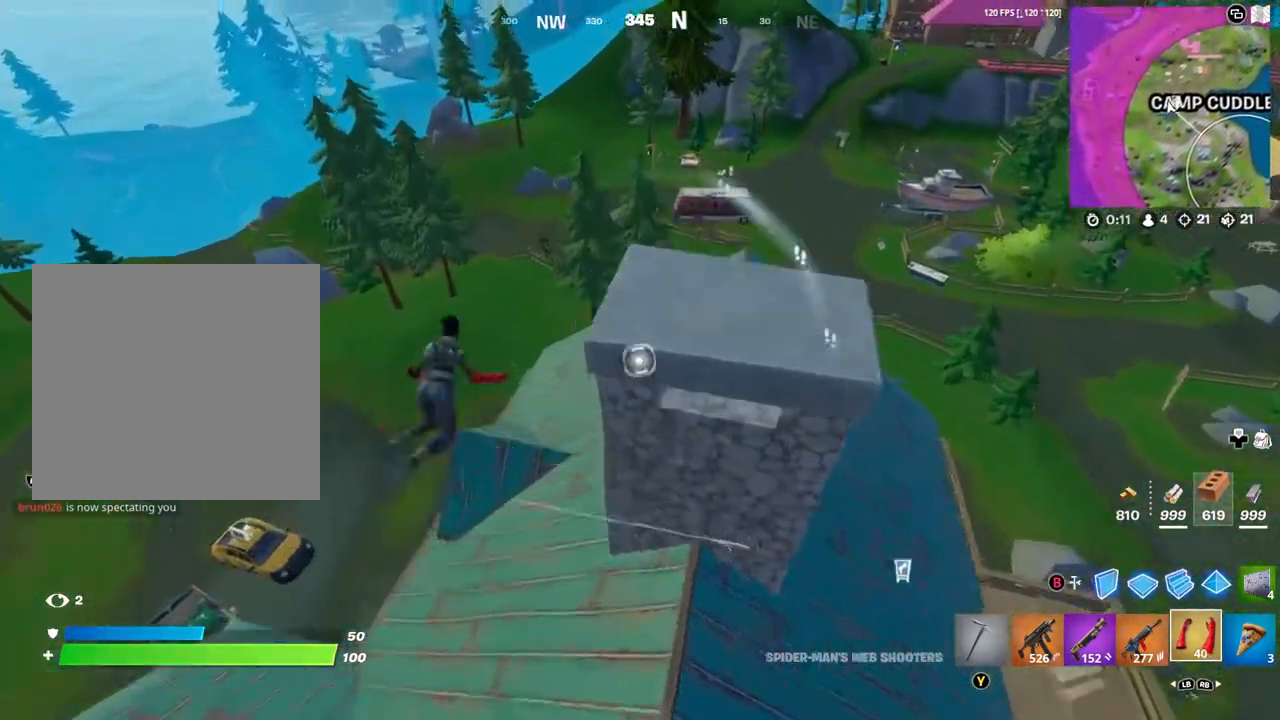
{"buttons": [], "left_stick": "up-right", "right_stick": "right", "events": [[17, "right_stick", "right"], [67, "left_stick", "up-right"]]}
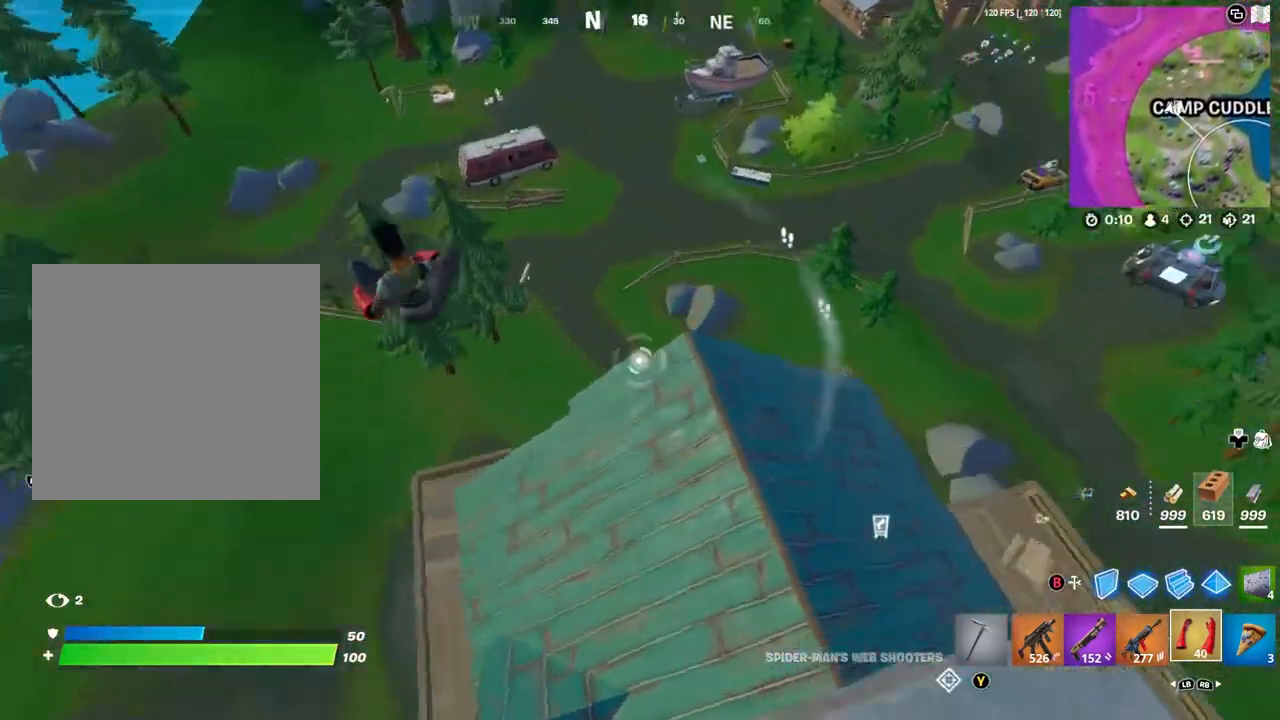
{"buttons": [], "left_stick": "up", "right_stick": "right", "events": [[233, "left_stick", "right"], [400, "L1", "down"], [467, "left_stick", "up"], [500, "L1", "up"]]}
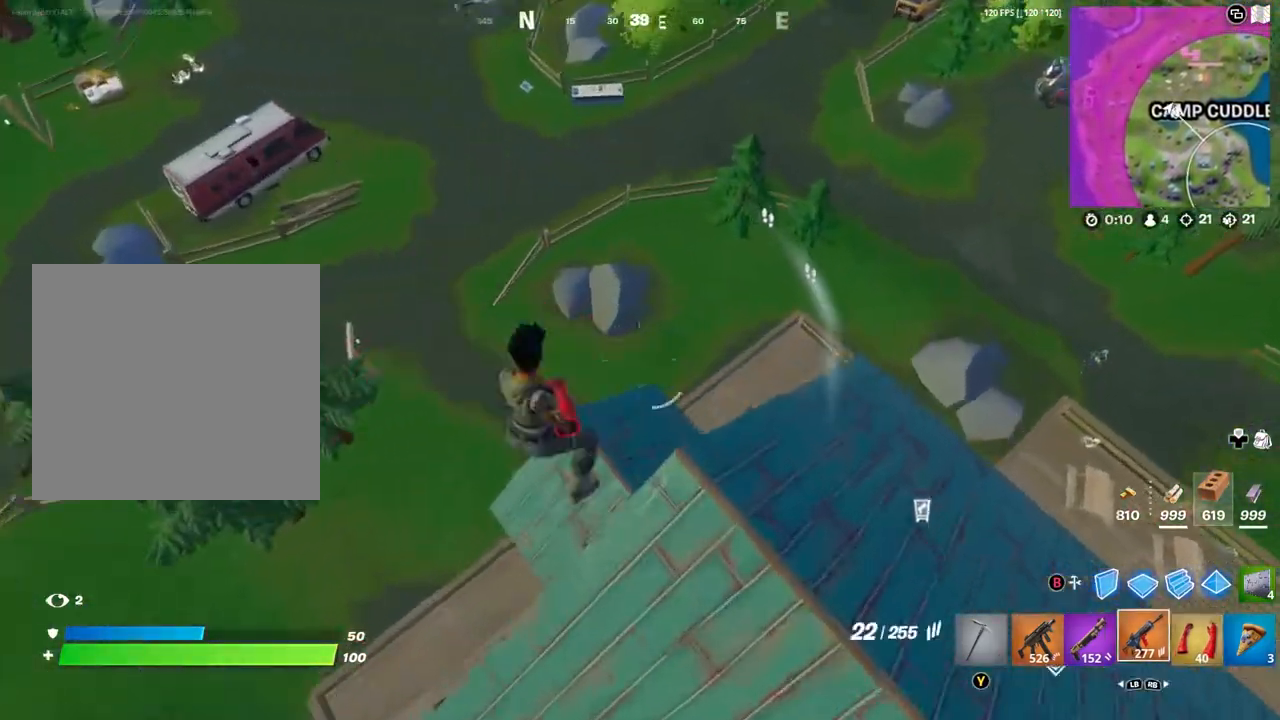
{"buttons": [], "left_stick": "up", "right_stick": "right", "events": [[33, "L1", "down"], [33, "left_stick", "up-left"], [33, "right_stick", "center"], [100, "right_stick", "down-right"], [133, "L1", "up"], [200, "left_stick", "down-left"], [267, "right_stick", "right"], [433, "left_stick", "up"]]}
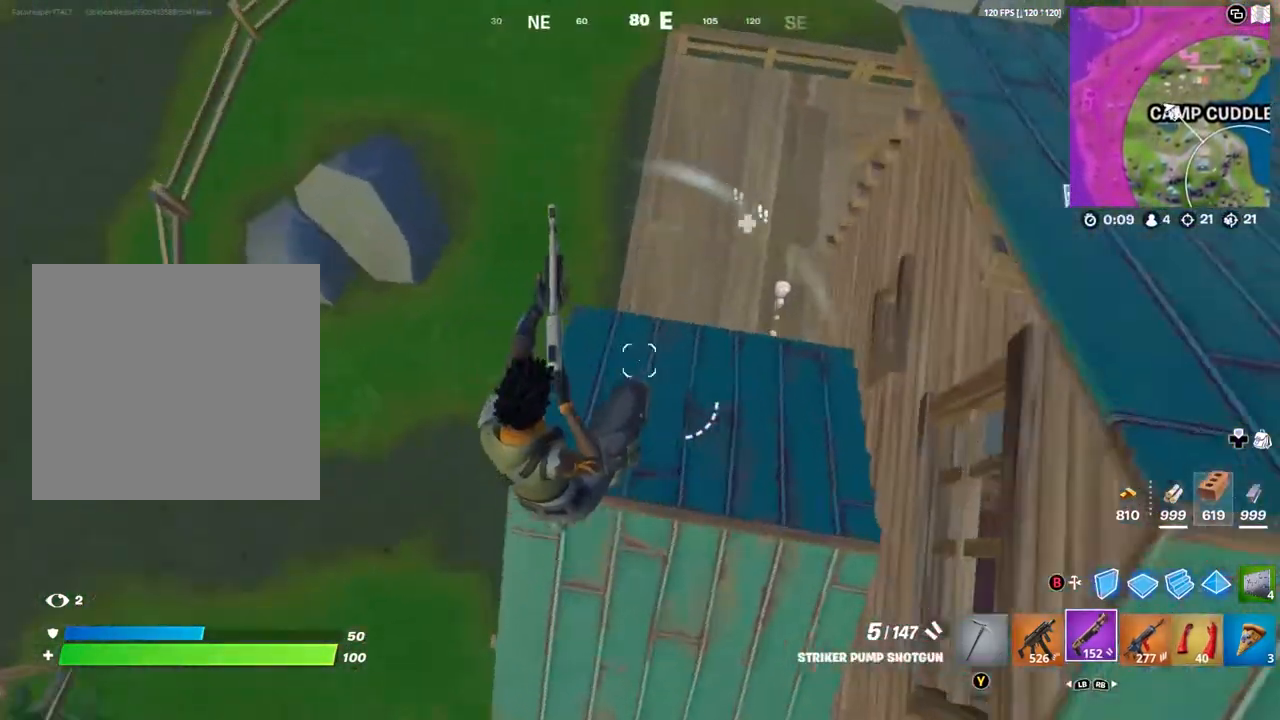
{"buttons": [], "left_stick": "right", "right_stick": "right", "events": [[500, "left_stick", "right"]]}
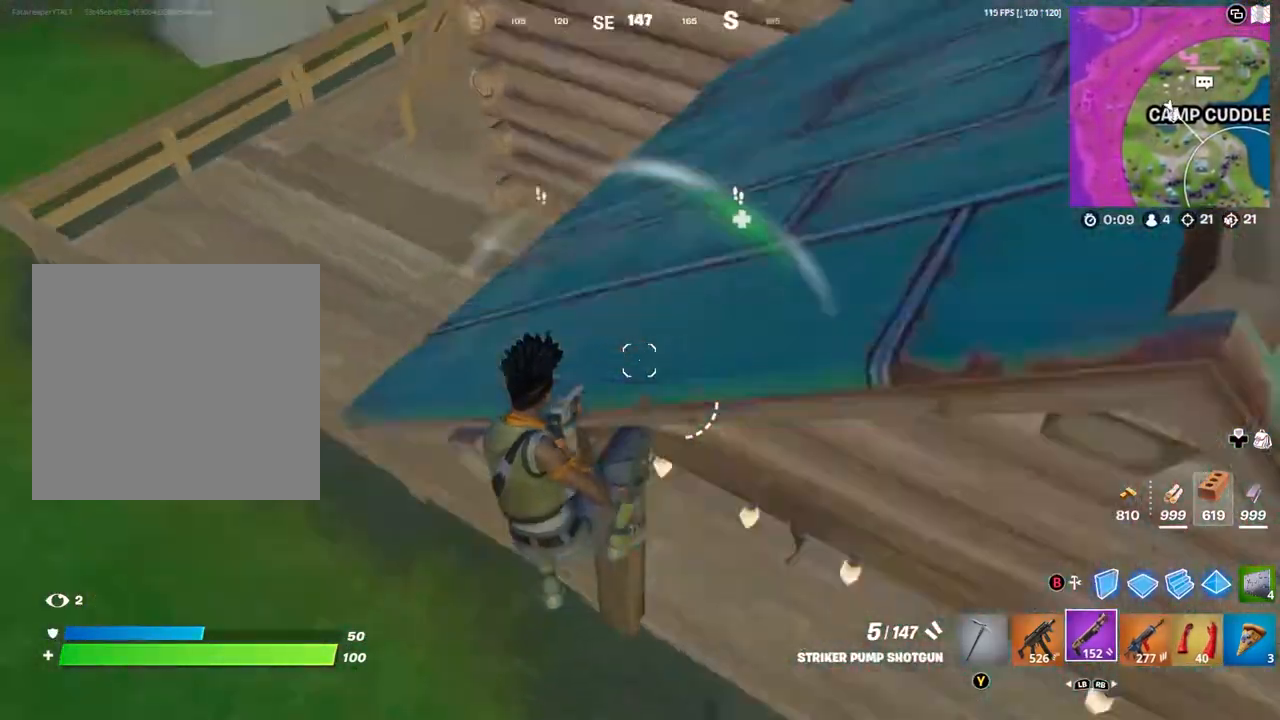
{"buttons": [], "left_stick": "up-right", "right_stick": "up-right", "events": [[17, "right_stick", "up-right"], [67, "left_stick", "up-right"]]}
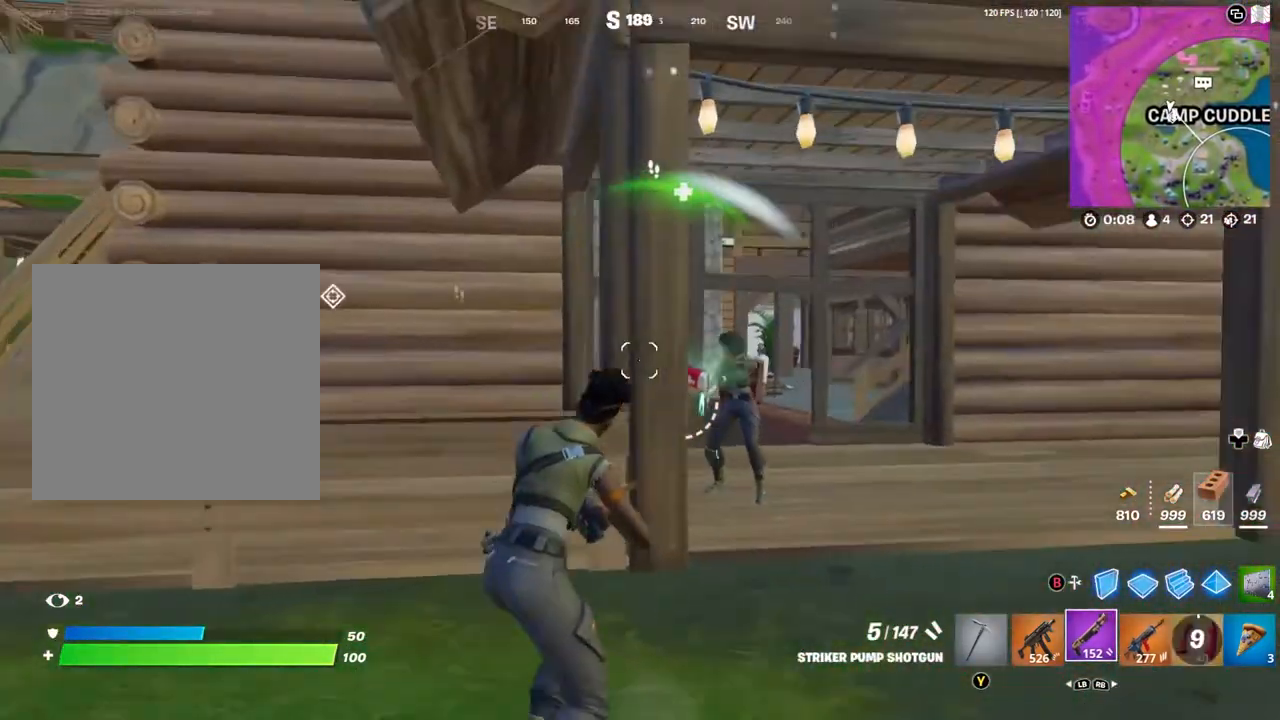
{"buttons": [], "left_stick": "up-right", "right_stick": "down-left", "events": [[67, "right_stick", "center"], [333, "R2", "down"], [400, "L1", "down"], [433, "R2", "up"], [433, "right_stick", "down-left"], [467, "L1", "up"]]}
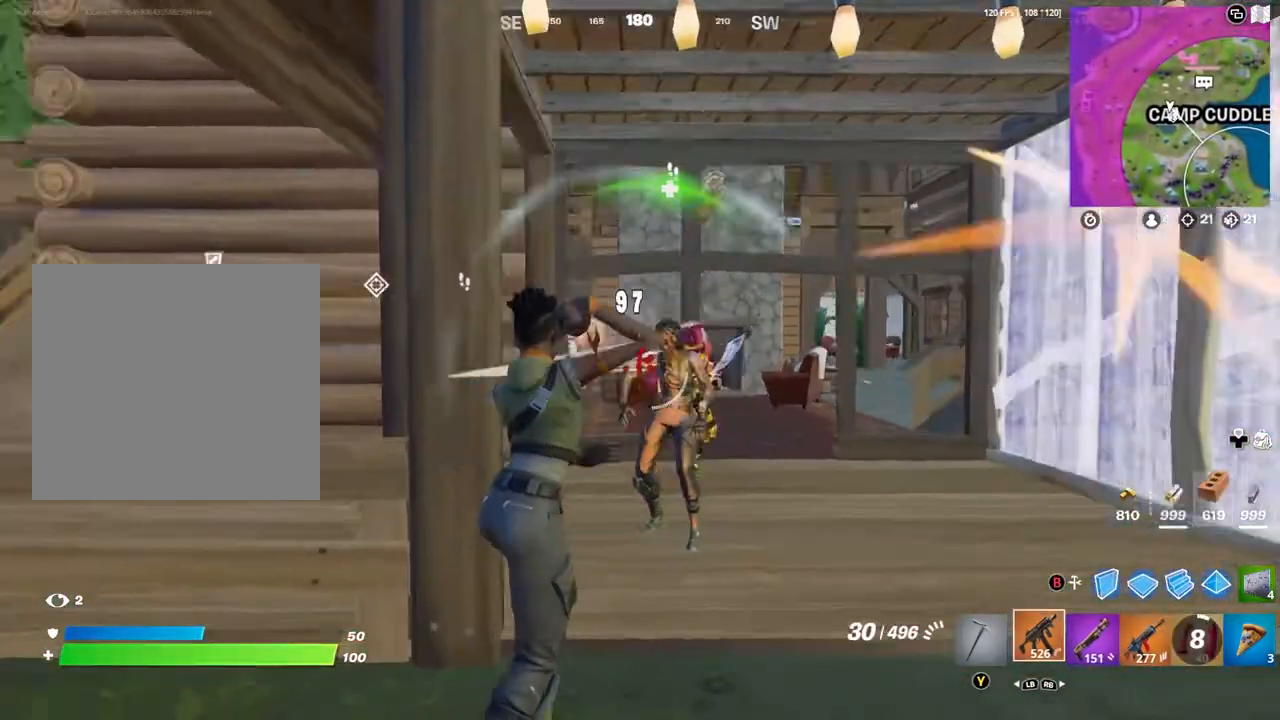
{"buttons": ["R2", "R3"], "left_stick": "up-right", "right_stick": "right", "events": [[100, "left_stick", "right"], [100, "right_stick", "center"], [233, "R2", "down"], [267, "left_stick", "left"], [433, "R3", "down"], [433, "right_stick", "right"], [467, "left_stick", "up-right"]]}
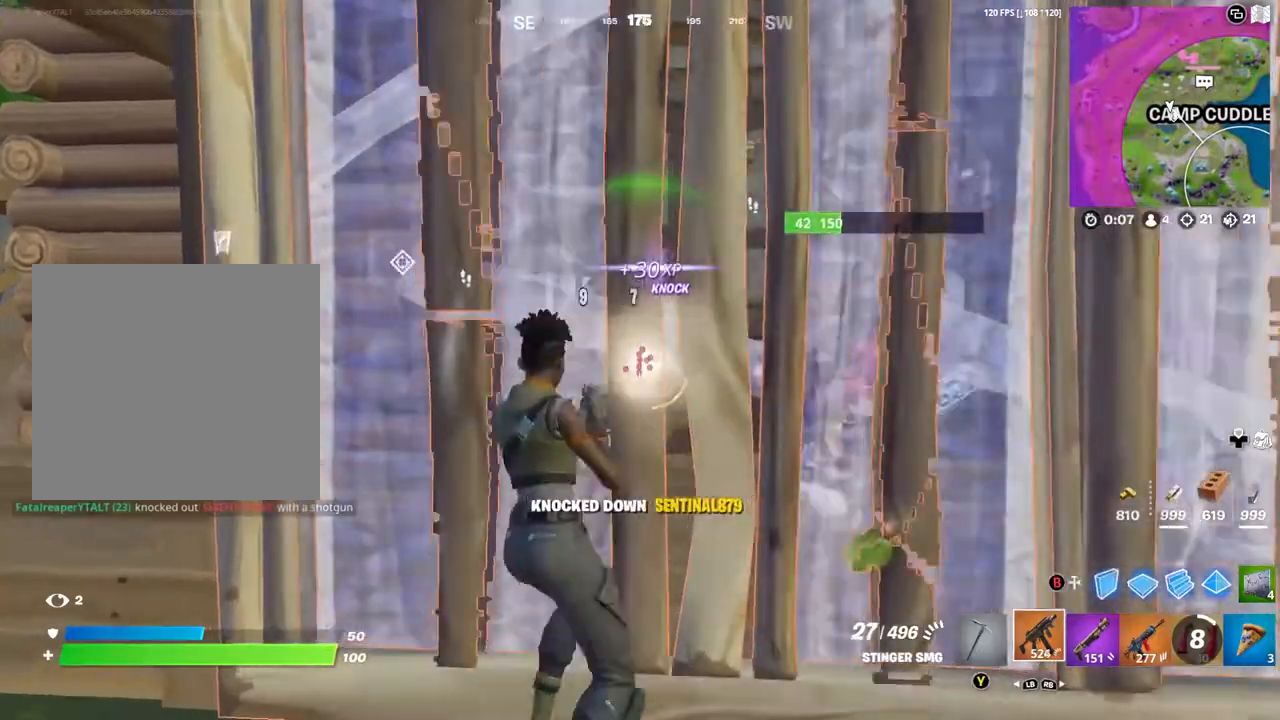
{"buttons": [], "left_stick": "up-right", "right_stick": "center", "events": [[33, "R3", "up"], [167, "right_stick", "center"], [200, "R2", "up"], [267, "R1", "down"], [300, "right_stick", "right"], [333, "R1", "up"], [467, "right_stick", "center"]]}
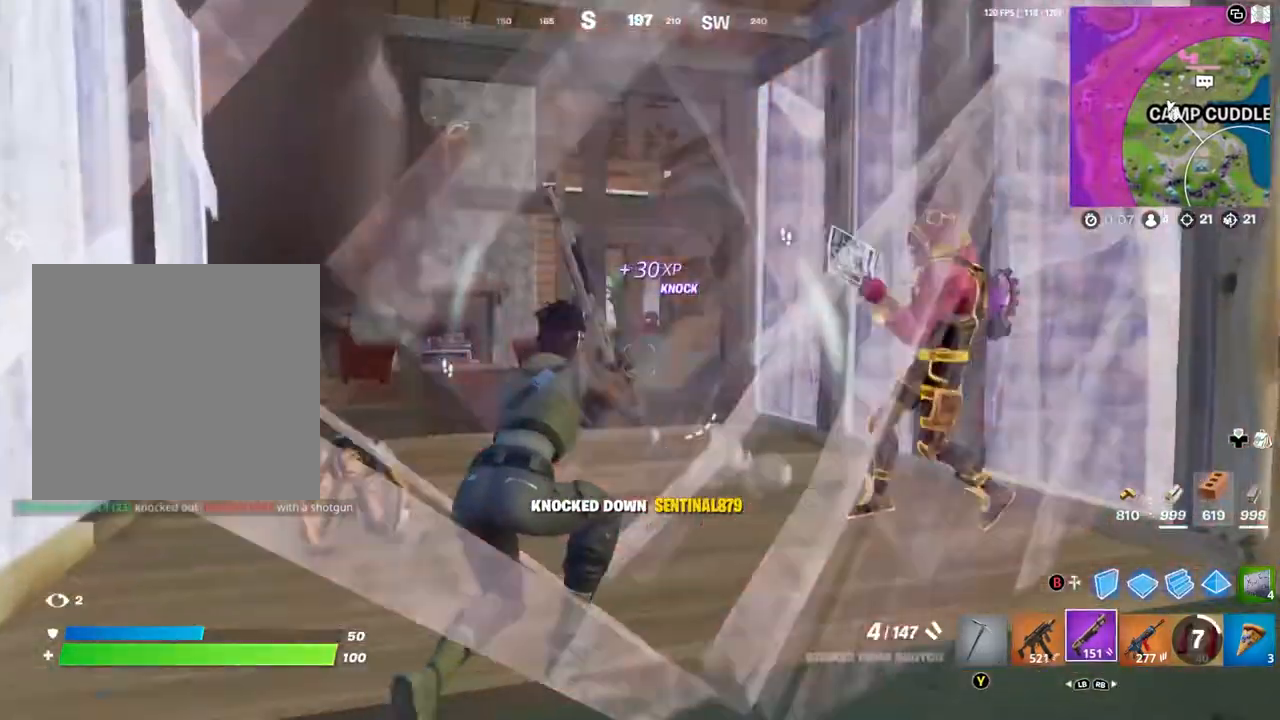
{"buttons": [], "left_stick": "right", "right_stick": "left", "events": [[100, "right_stick", "right"], [250, "left_stick", "right"], [333, "R2", "down"], [367, "L1", "down"], [367, "right_stick", "center"], [400, "R2", "up"], [433, "L1", "up"], [500, "right_stick", "left"]]}
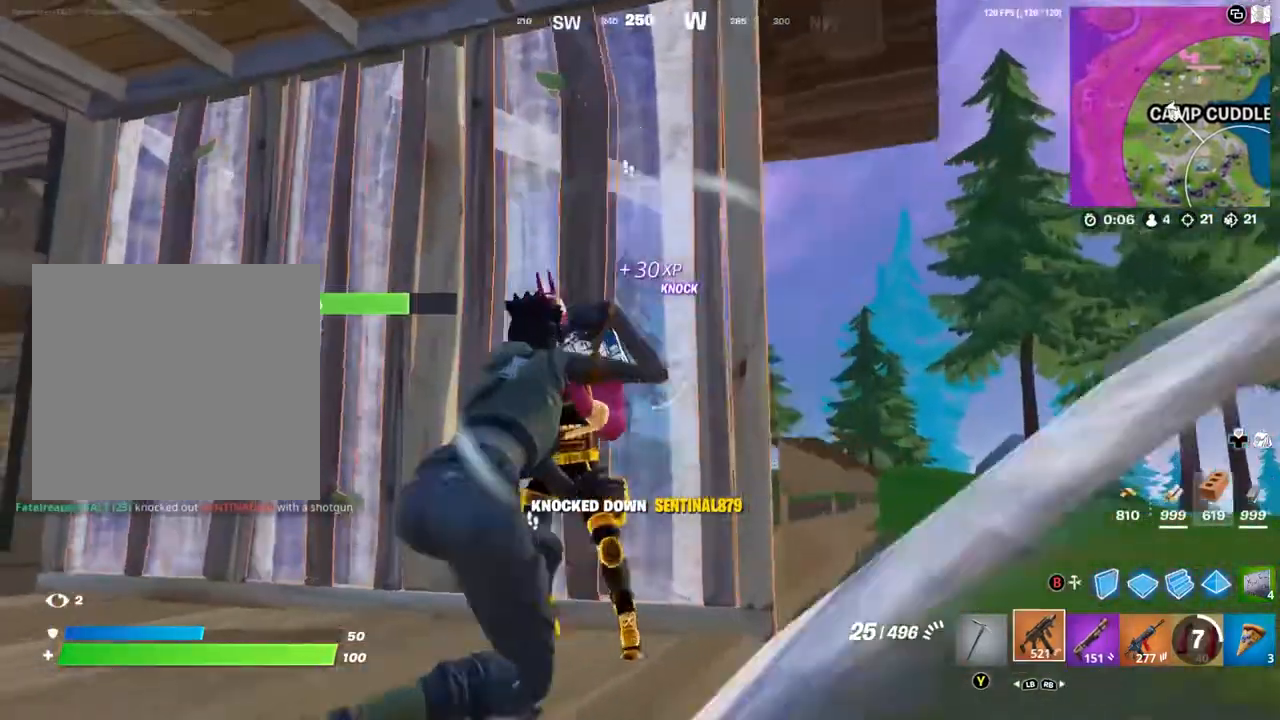
{"buttons": ["R2"], "left_stick": "up-left", "right_stick": "down-left", "events": [[200, "R2", "down"], [200, "left_stick", "down"], [267, "right_stick", "center"], [333, "right_stick", "right"], [433, "left_stick", "up-left"], [500, "right_stick", "down-left"]]}
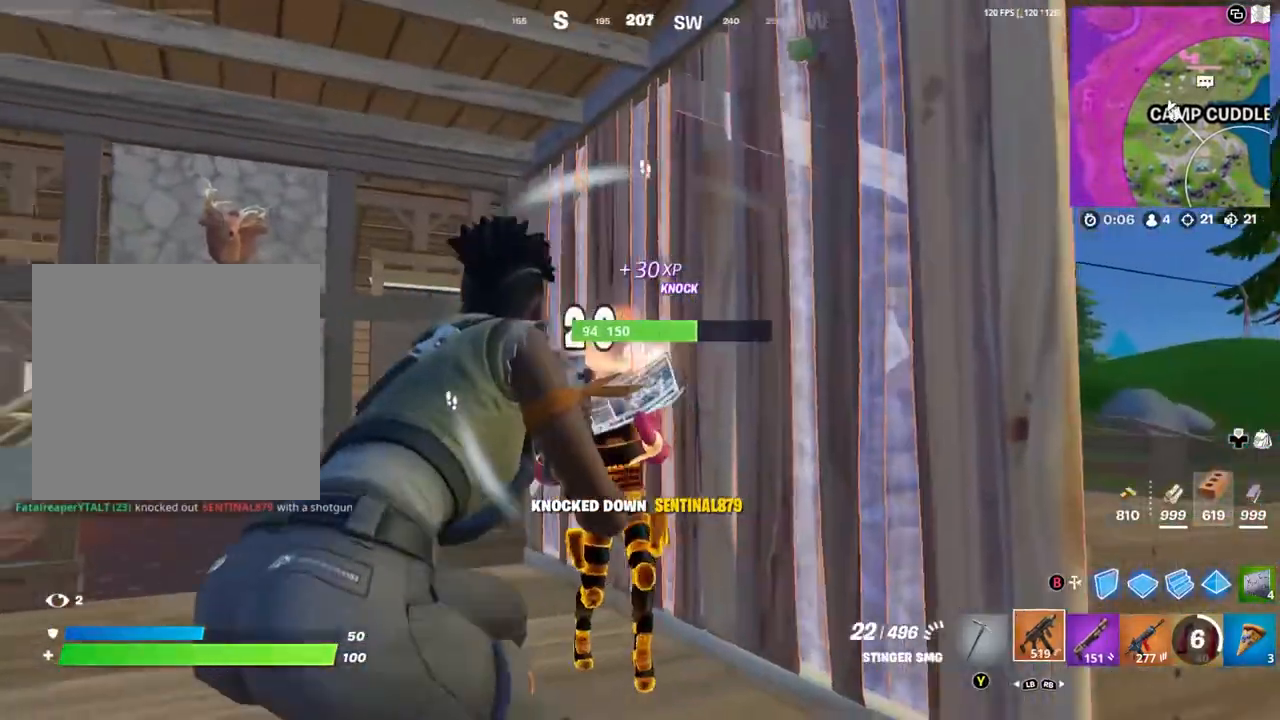
{"buttons": ["R2"], "left_stick": "up-left", "right_stick": "center", "events": [[167, "left_stick", "up"], [167, "right_stick", "center"], [383, "left_stick", "up-left"], [400, "A", "down"], [500, "A", "up"]]}
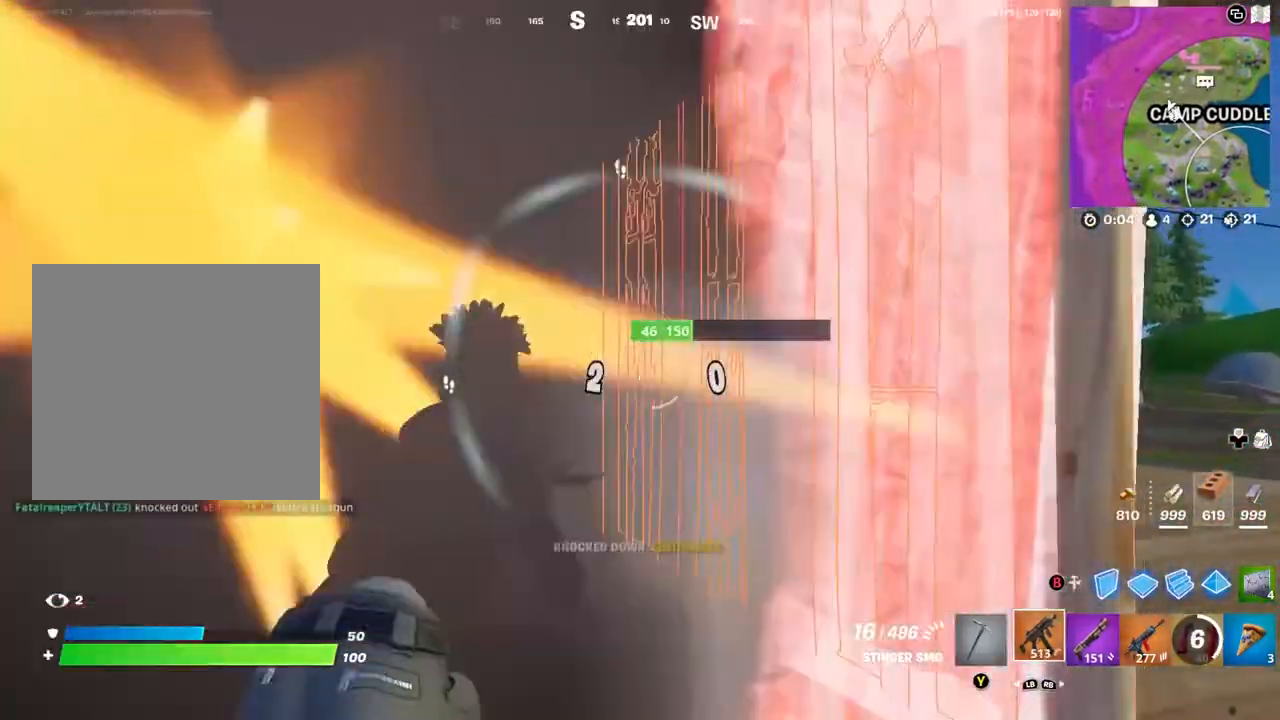
{"buttons": ["R2"], "left_stick": "up-left", "right_stick": "center", "events": [[233, "left_stick", "up"], [267, "right_stick", "down-left"], [367, "right_stick", "center"], [467, "left_stick", "up-left"]]}
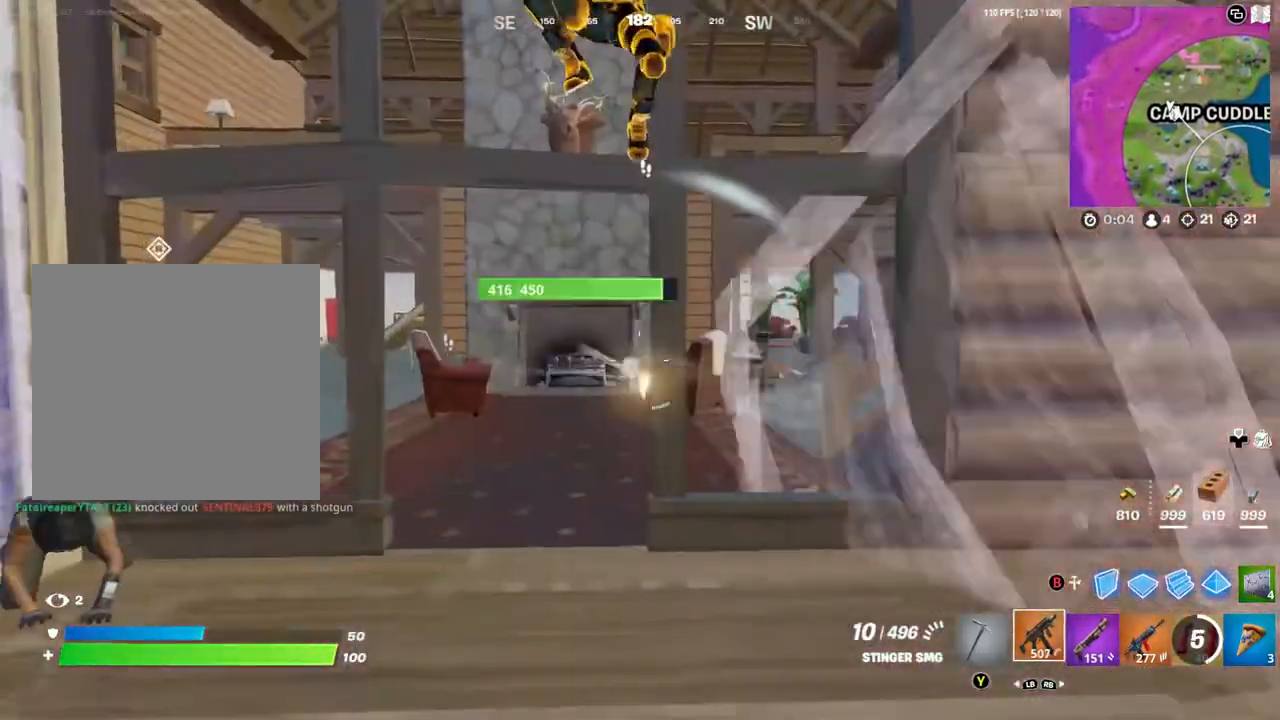
{"buttons": ["R2"], "left_stick": "up", "right_stick": "down", "events": [[33, "right_stick", "left"], [150, "right_stick", "up"], [267, "right_stick", "center"], [333, "left_stick", "up"], [333, "right_stick", "down"]]}
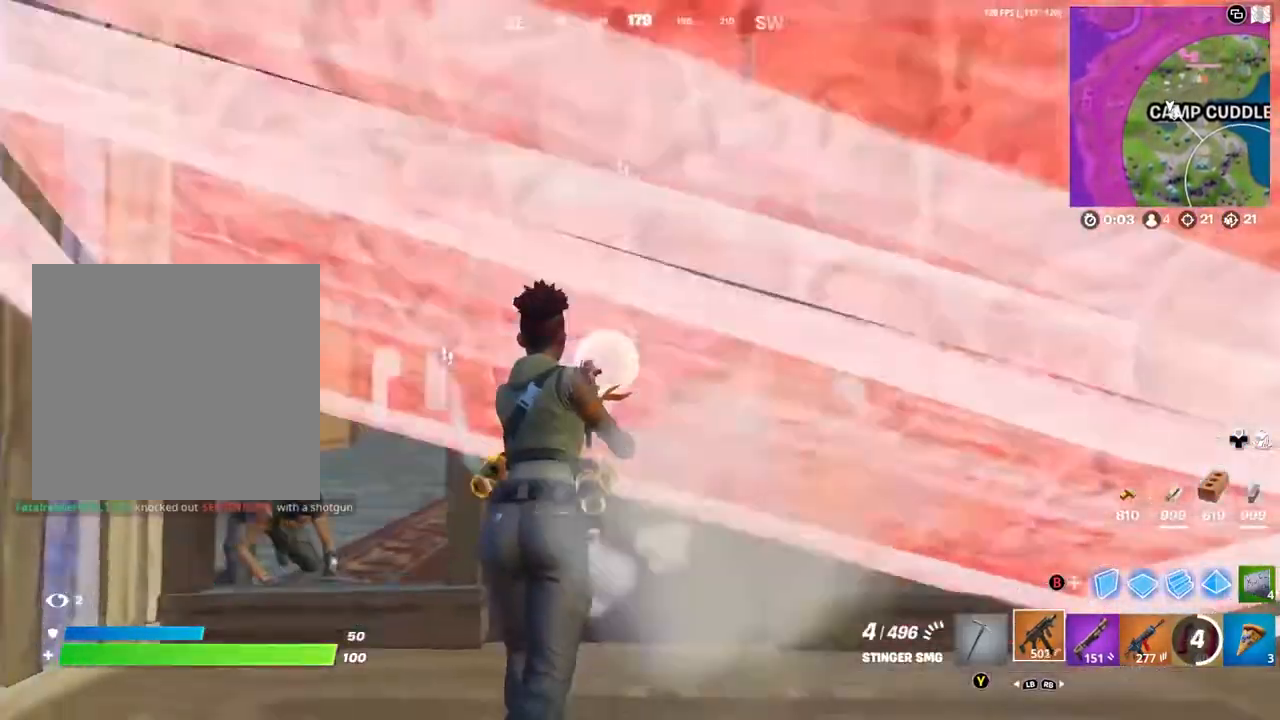
{"buttons": [], "left_stick": "up-right", "right_stick": "center", "events": [[100, "right_stick", "center"], [200, "left_stick", "up-left"], [200, "right_stick", "left"], [433, "right_stick", "center"], [467, "left_stick", "up-right"], [500, "R2", "up"]]}
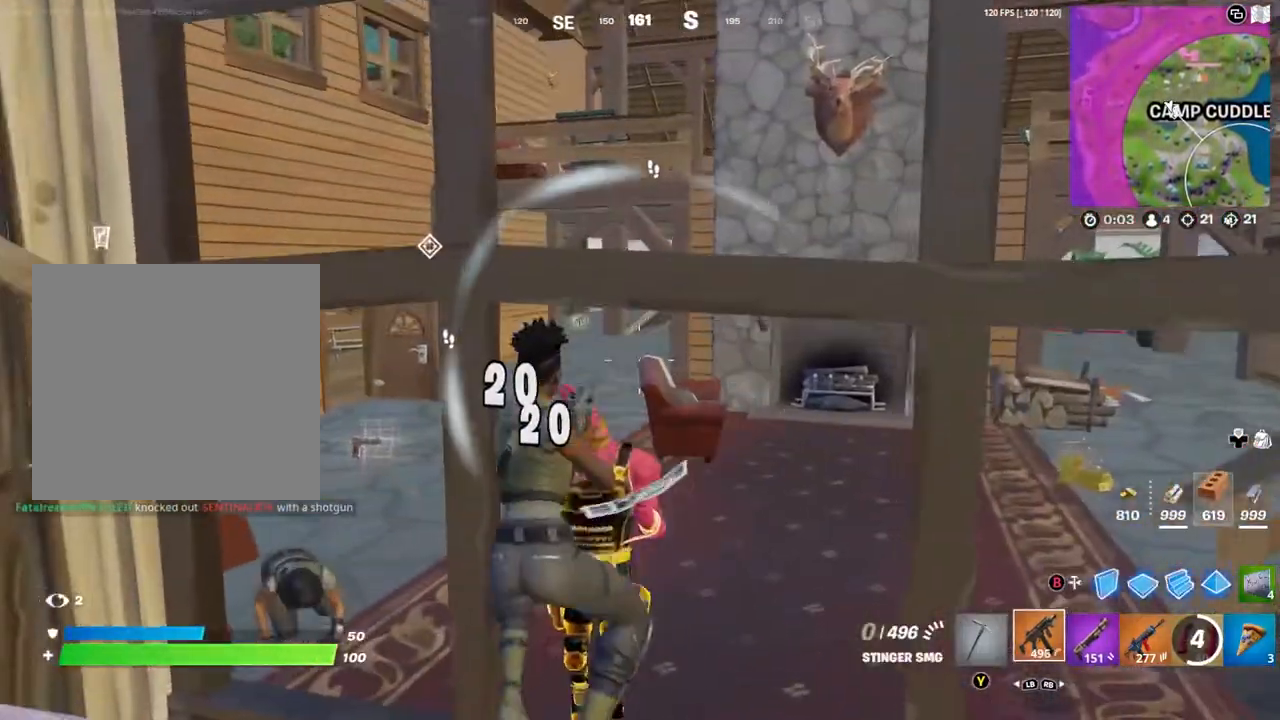
{"buttons": [], "left_stick": "right", "right_stick": "center", "events": [[67, "right_stick", "left"], [167, "right_stick", "center"], [233, "R1", "down"], [267, "right_stick", "left"], [300, "R1", "up"], [333, "left_stick", "right"], [400, "right_stick", "center"]]}
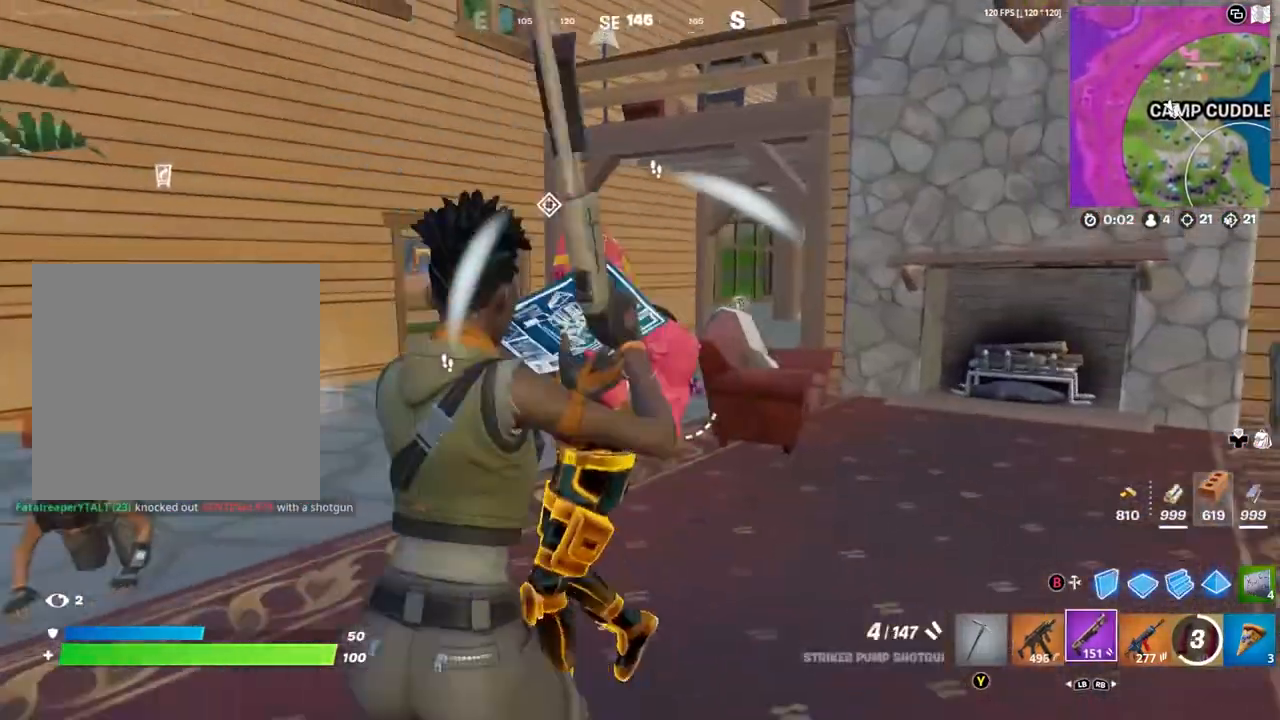
{"buttons": [], "left_stick": "right", "right_stick": "center", "events": [[133, "right_stick", "left"], [200, "R2", "down"], [267, "right_stick", "center"], [333, "R2", "up"]]}
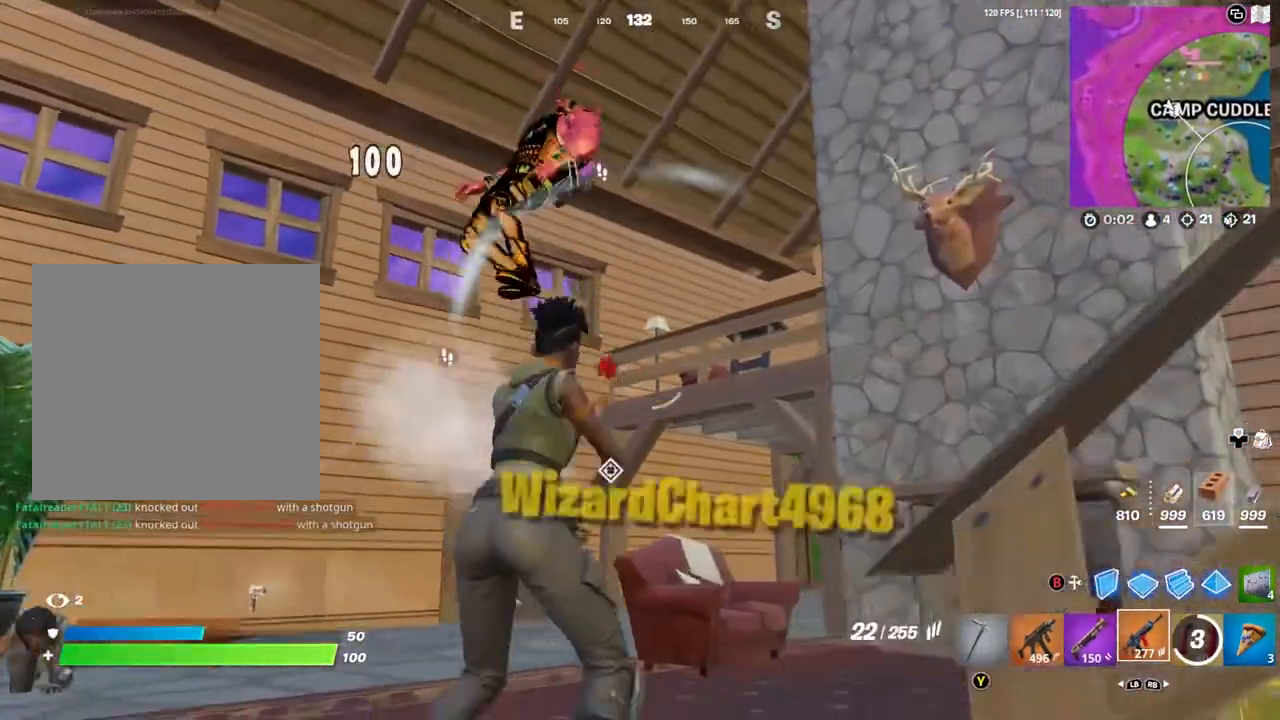
{"buttons": ["L2"], "left_stick": "down-right", "right_stick": "center", "events": [[133, "A", "down"], [200, "A", "up"], [200, "B", "down"], [300, "B", "up"], [333, "right_stick", "down-left"], [367, "L2", "down"], [400, "left_stick", "down-right"], [433, "right_stick", "center"]]}
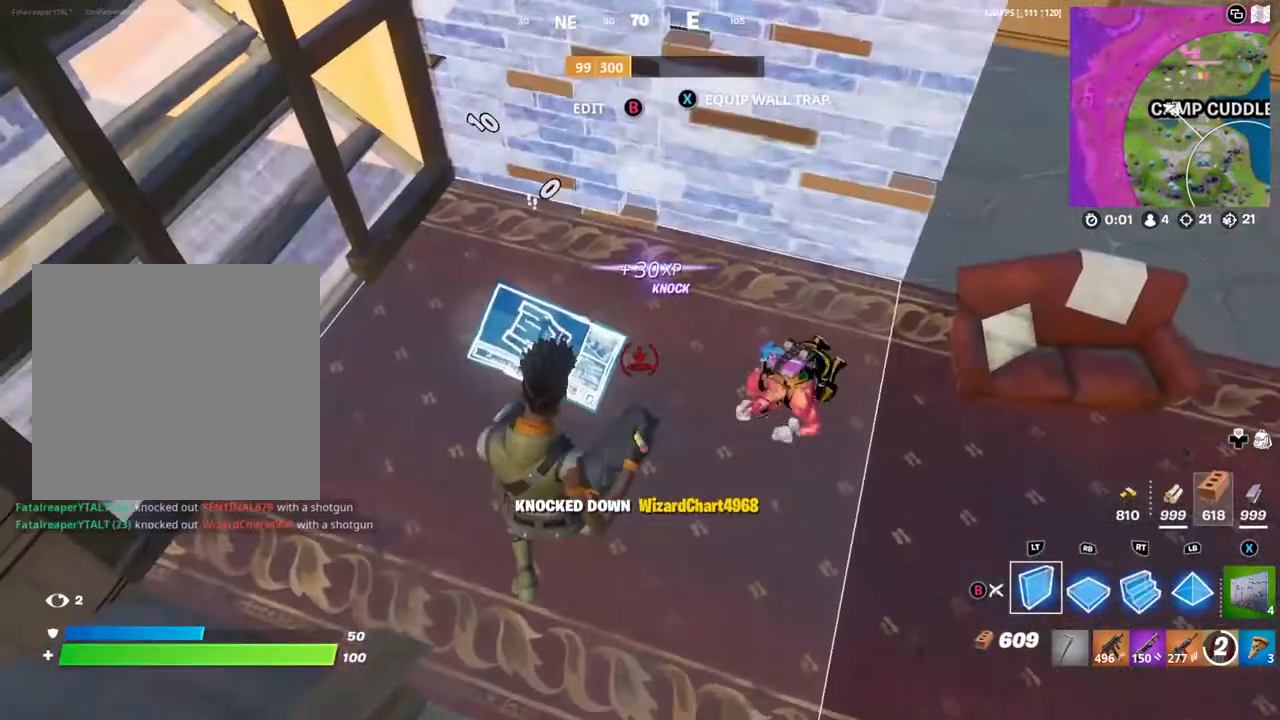
{"buttons": ["L1"], "left_stick": "down-right", "right_stick": "center", "events": [[67, "R2", "down"], [100, "B", "down"], [100, "L2", "up"], [167, "B", "up"], [167, "R2", "up"], [300, "right_stick", "up-right"], [400, "right_stick", "center"], [467, "L1", "down"]]}
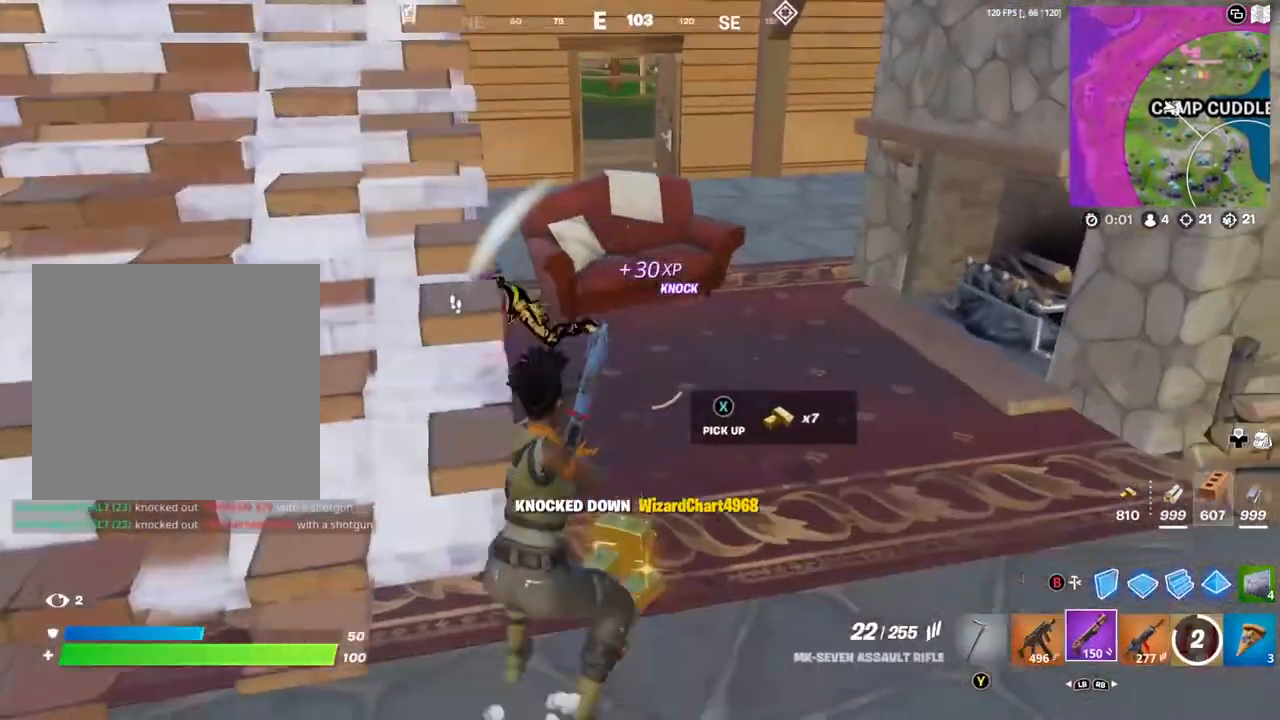
{"buttons": [], "left_stick": "down-left", "right_stick": "center", "events": [[67, "L1", "up"], [167, "right_stick", "left"], [300, "right_stick", "center"], [367, "left_stick", "down-left"]]}
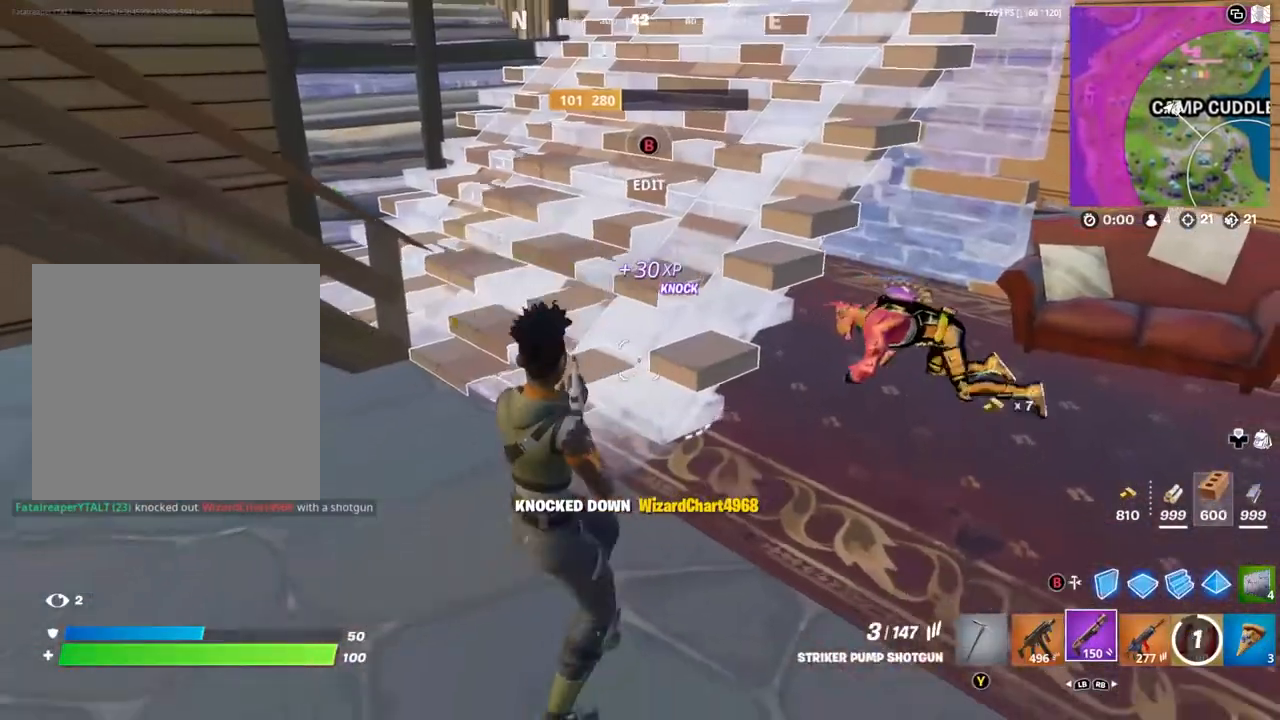
{"buttons": [], "left_stick": "up-right", "right_stick": "center", "events": [[67, "left_stick", "left"], [100, "right_stick", "up-left"], [167, "right_stick", "center"], [267, "X", "down"], [300, "X", "up"], [367, "left_stick", "up"], [433, "left_stick", "up-right"]]}
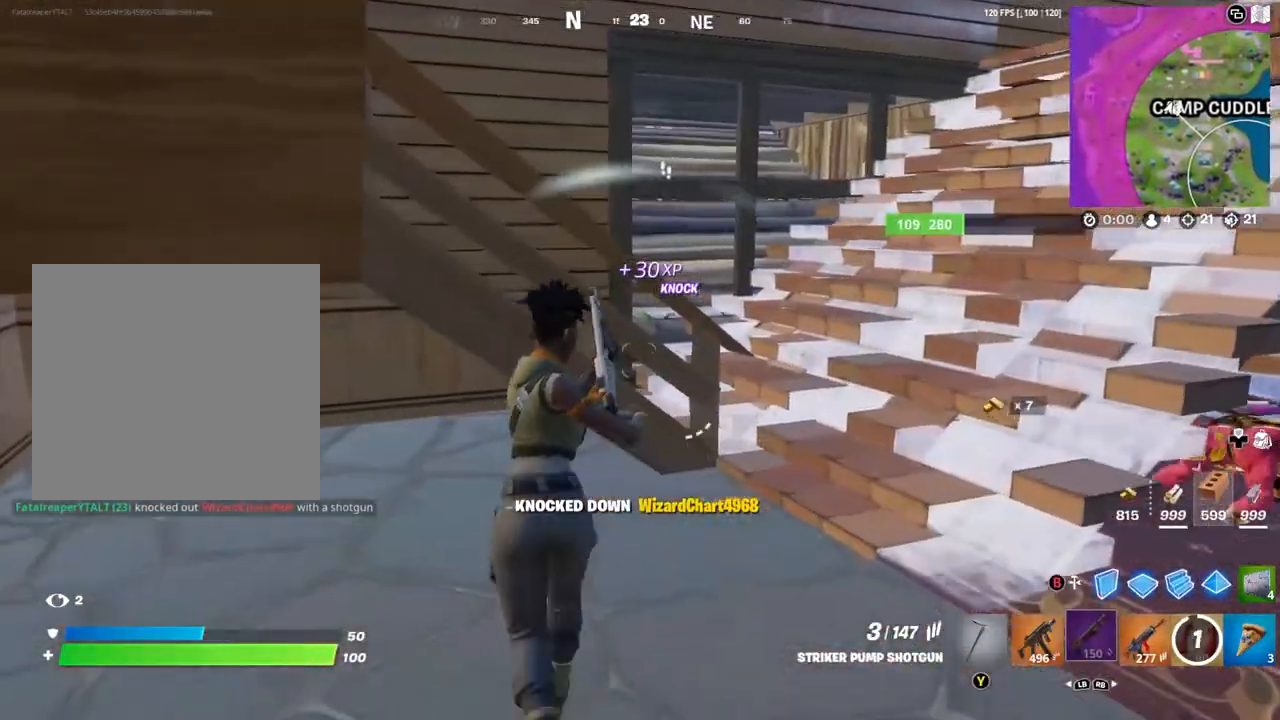
{"buttons": [], "left_stick": "up-right", "right_stick": "center", "events": []}
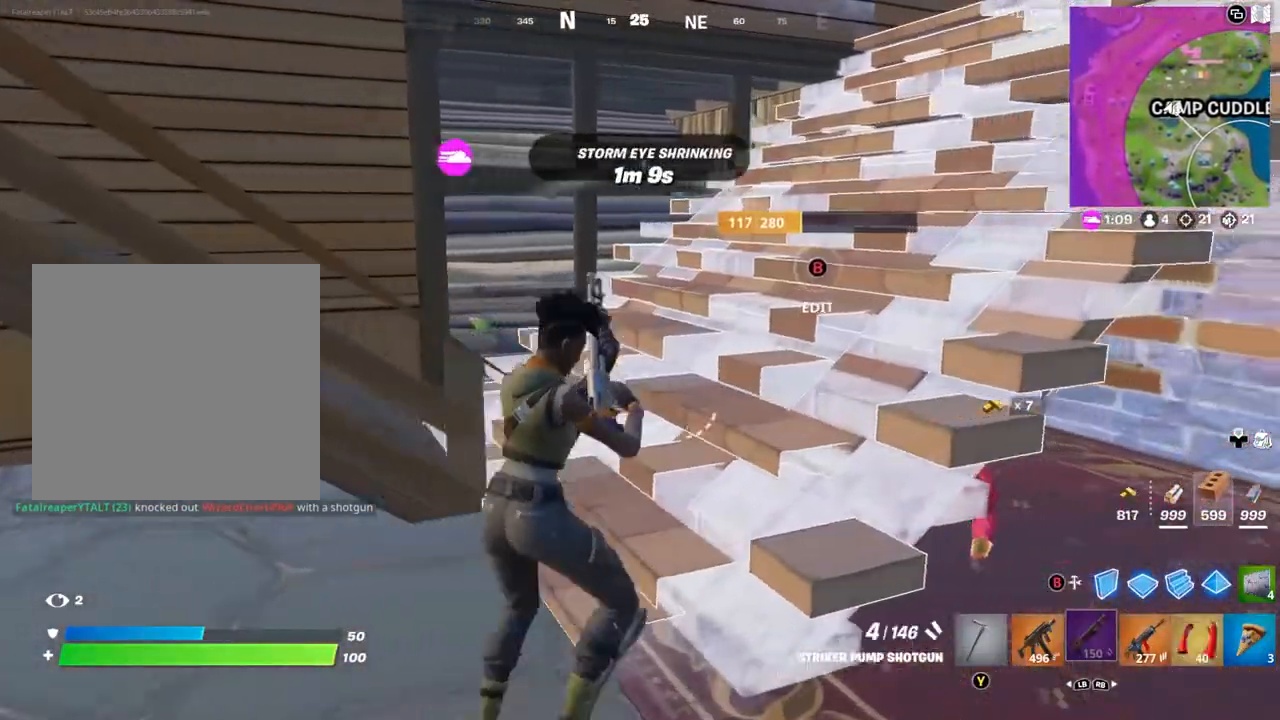
{"buttons": ["L1"], "left_stick": "up", "right_stick": "center", "events": [[67, "left_stick", "down-right"], [267, "left_stick", "left"], [367, "left_stick", "up"], [500, "L1", "down"]]}
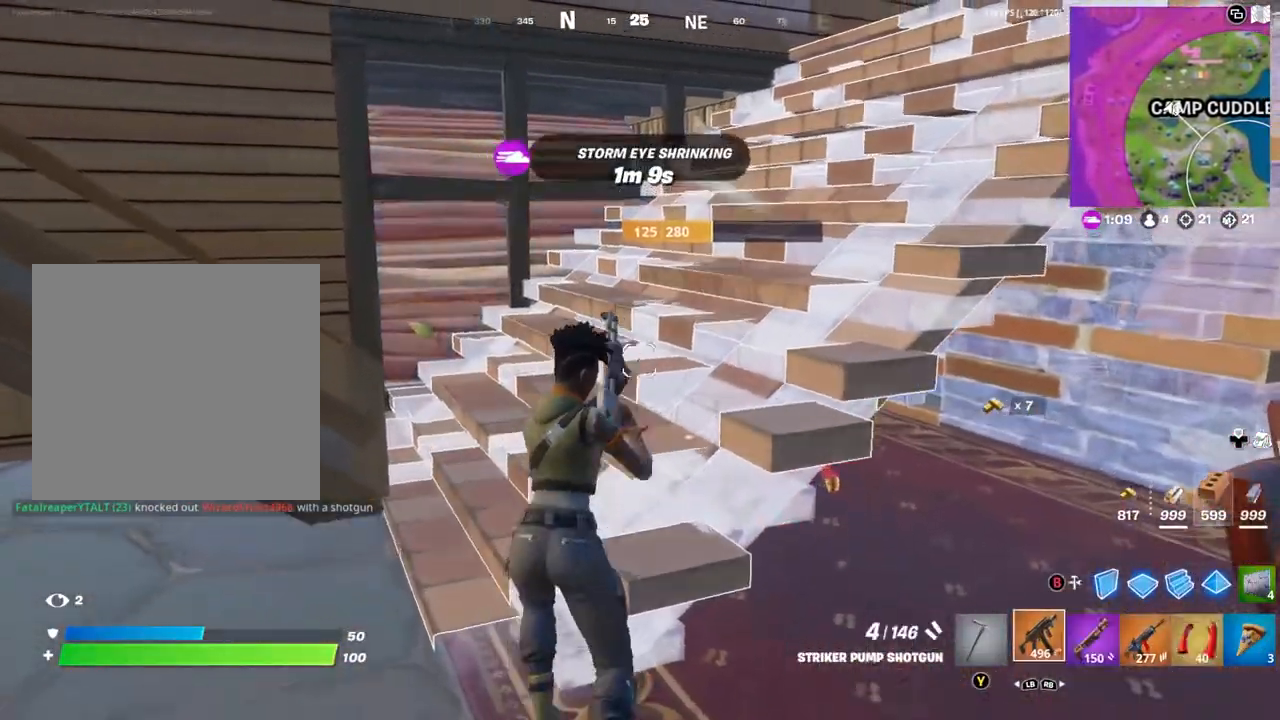
{"buttons": [], "left_stick": "right", "right_stick": "center", "events": [[67, "L1", "up"], [167, "X", "down"], [200, "left_stick", "up-right"], [233, "X", "up"], [300, "X", "down"], [367, "X", "up"], [433, "X", "down"], [433, "left_stick", "right"], [500, "X", "up"]]}
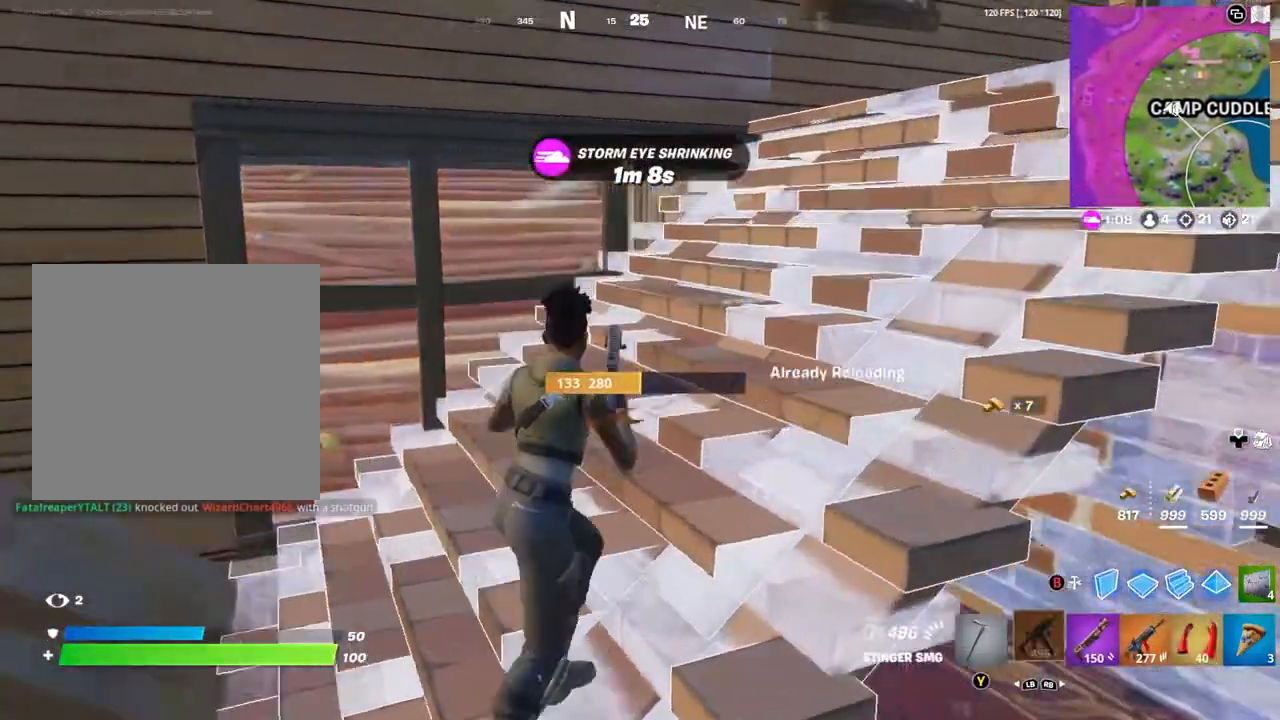
{"buttons": [], "left_stick": "up", "right_stick": "center", "events": [[67, "left_stick", "down-right"], [233, "left_stick", "down-left"], [267, "right_stick", "down-left"], [333, "left_stick", "up-left"], [367, "right_stick", "center"], [433, "left_stick", "up"]]}
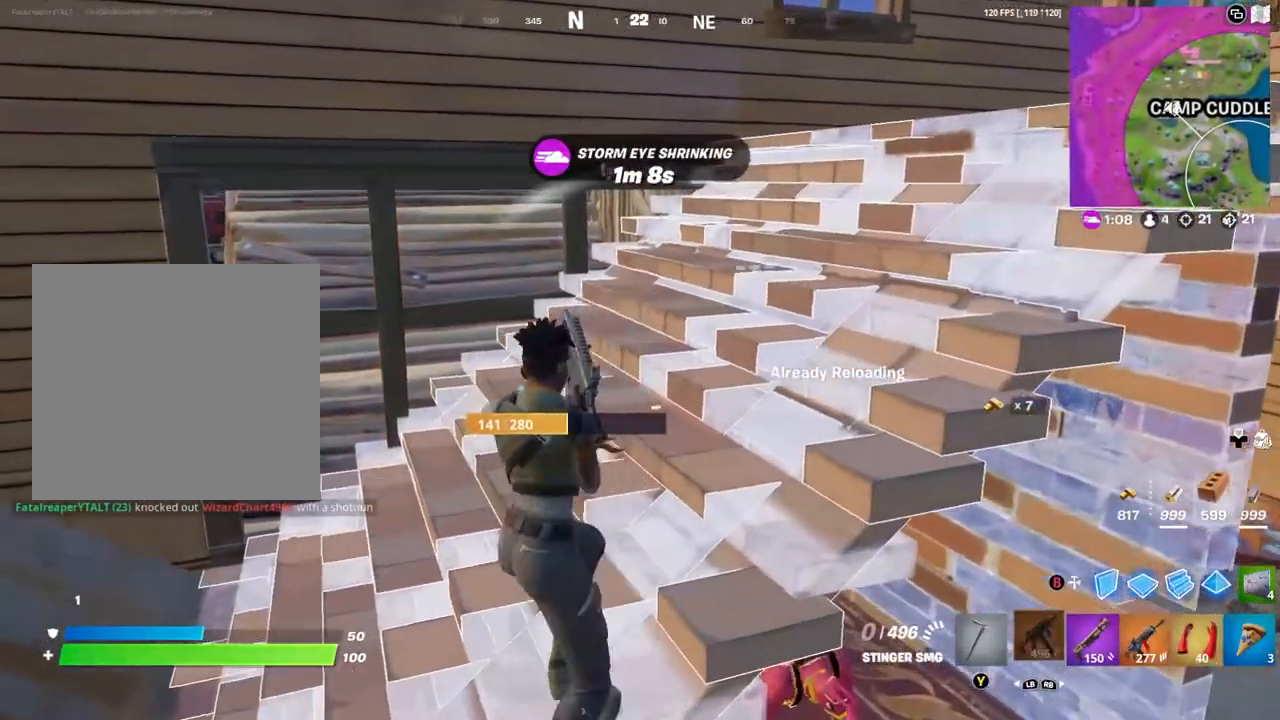
{"buttons": [], "left_stick": "down-right", "right_stick": "left", "events": [[33, "left_stick", "down-right"], [67, "right_stick", "down-right"], [167, "right_stick", "center"], [233, "left_stick", "center"], [333, "left_stick", "down-right"], [450, "right_stick", "left"]]}
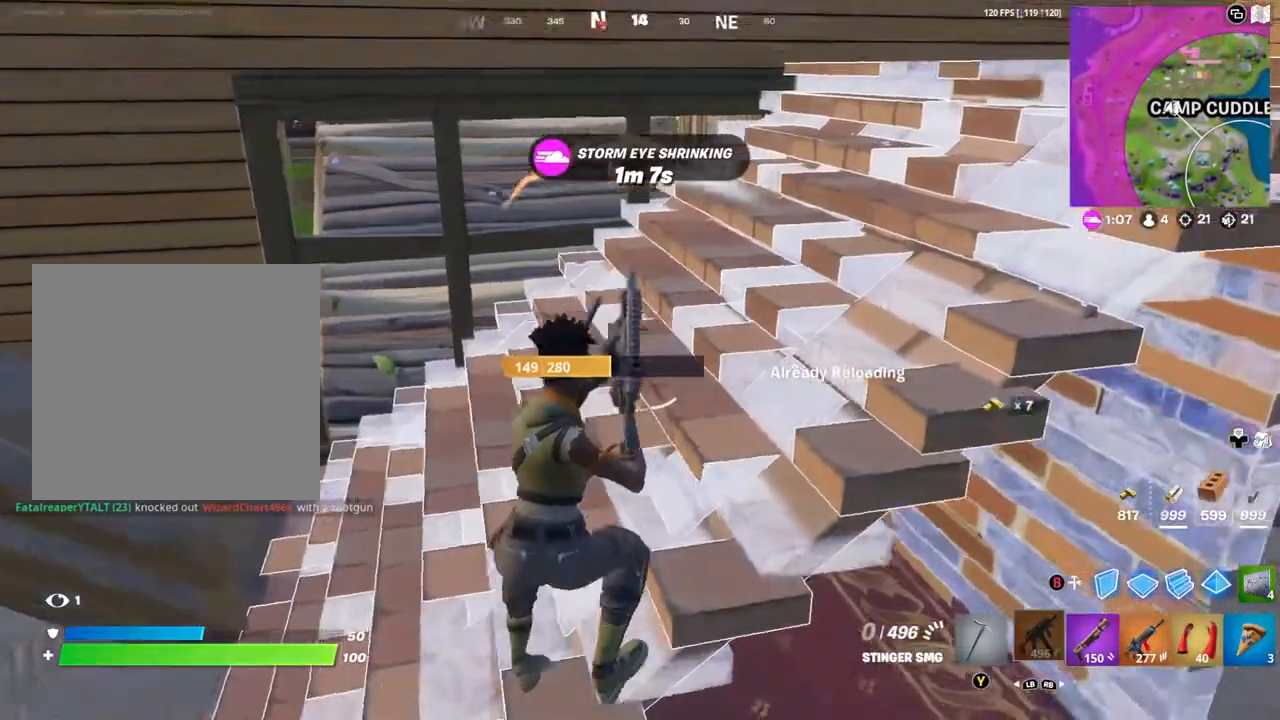
{"buttons": [], "left_stick": "down-right", "right_stick": "center", "events": [[33, "right_stick", "center"], [367, "right_stick", "left"], [467, "right_stick", "center"]]}
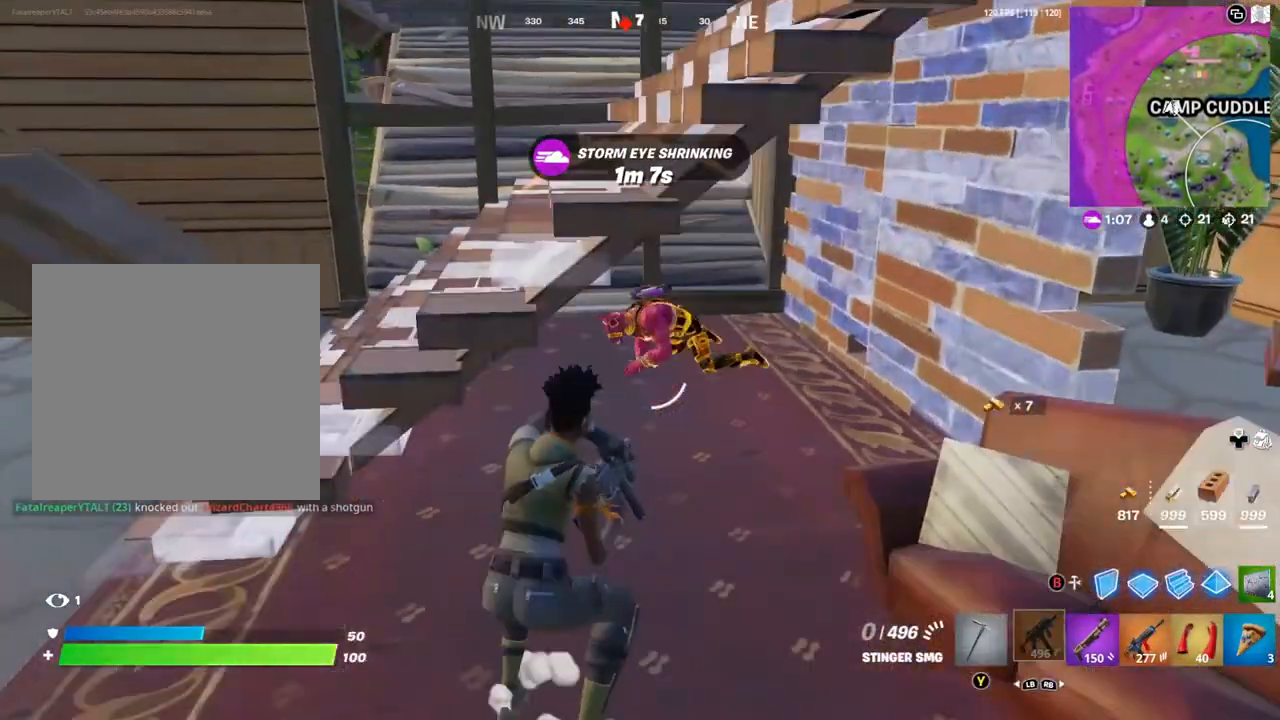
{"buttons": [], "left_stick": "up", "right_stick": "center", "events": [[133, "left_stick", "down-left"], [267, "left_stick", "up"], [267, "right_stick", "up"], [400, "right_stick", "center"]]}